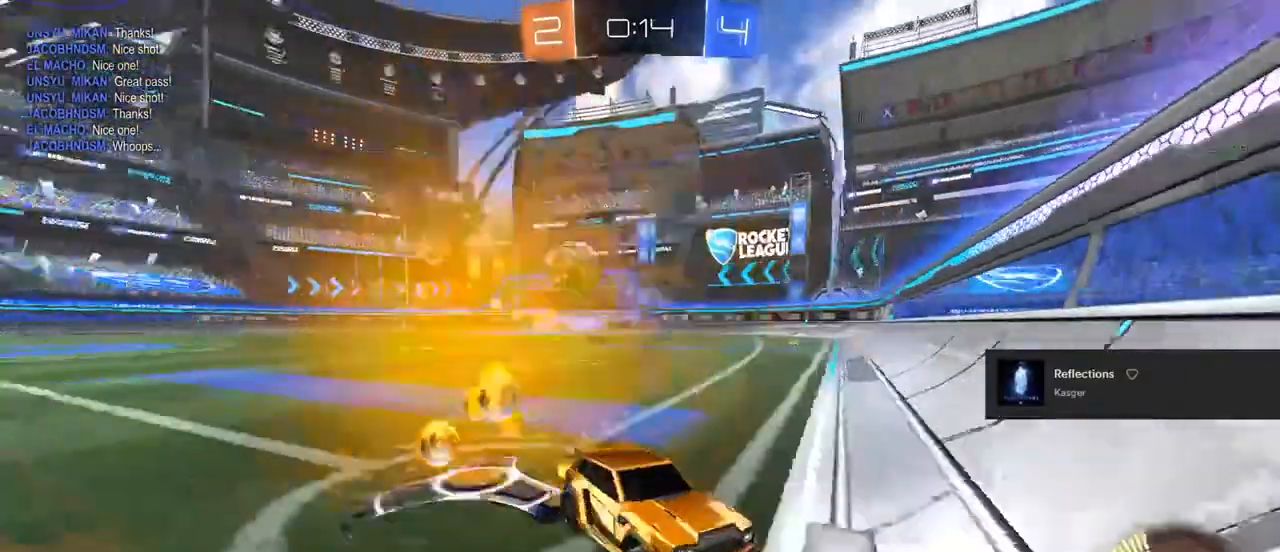
Gameplay with a controller (PlayStation layout); each line is a JSON object with the inputs held at the frame after it. "events" lists button and stick changes between this image and that frame as [ms after this image, input, new state], when the widget could be followed in between.
{"buttons": ["R2"], "left_stick": "right", "right_stick": "center", "events": []}
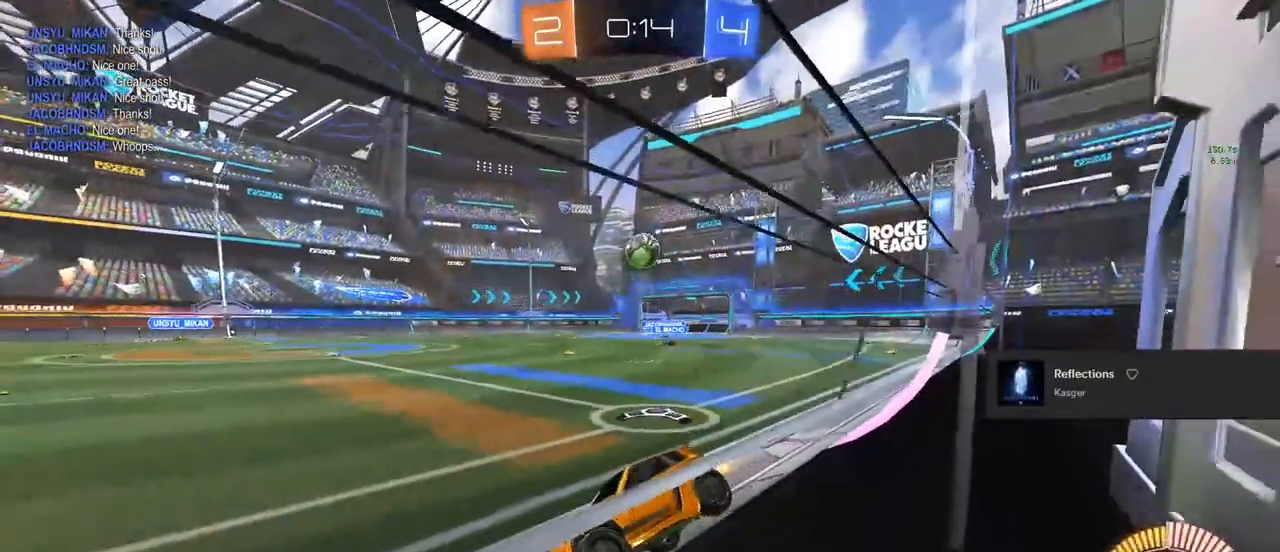
{"buttons": ["R2"], "left_stick": "center", "right_stick": "center", "events": [[83, "left_stick", "center"]]}
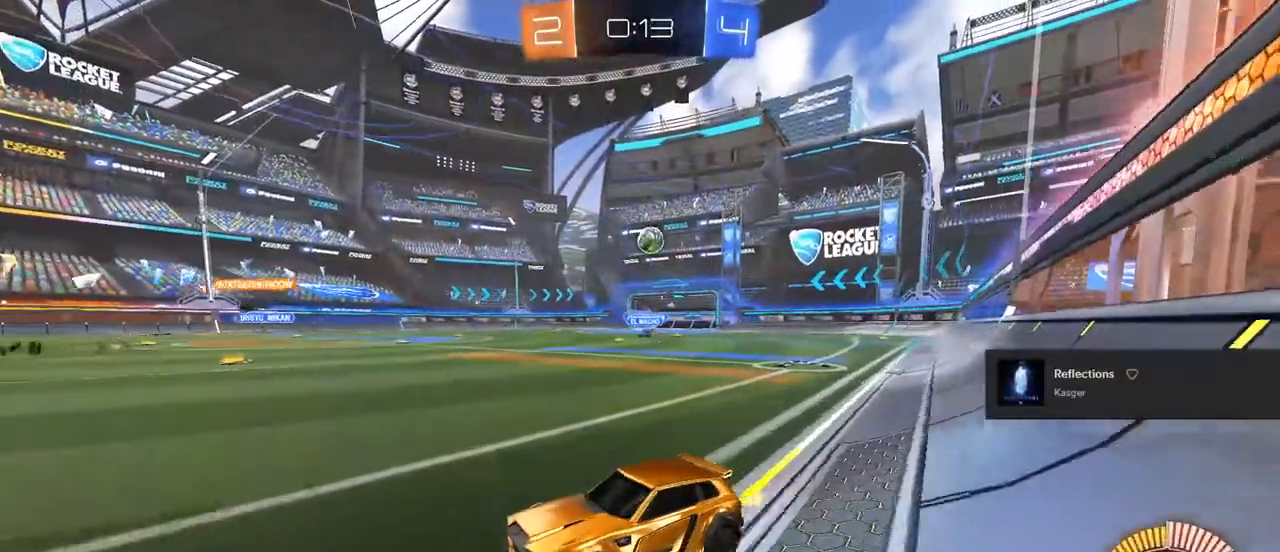
{"buttons": ["R2"], "left_stick": "right", "right_stick": "center", "events": [[83, "left_stick", "right"]]}
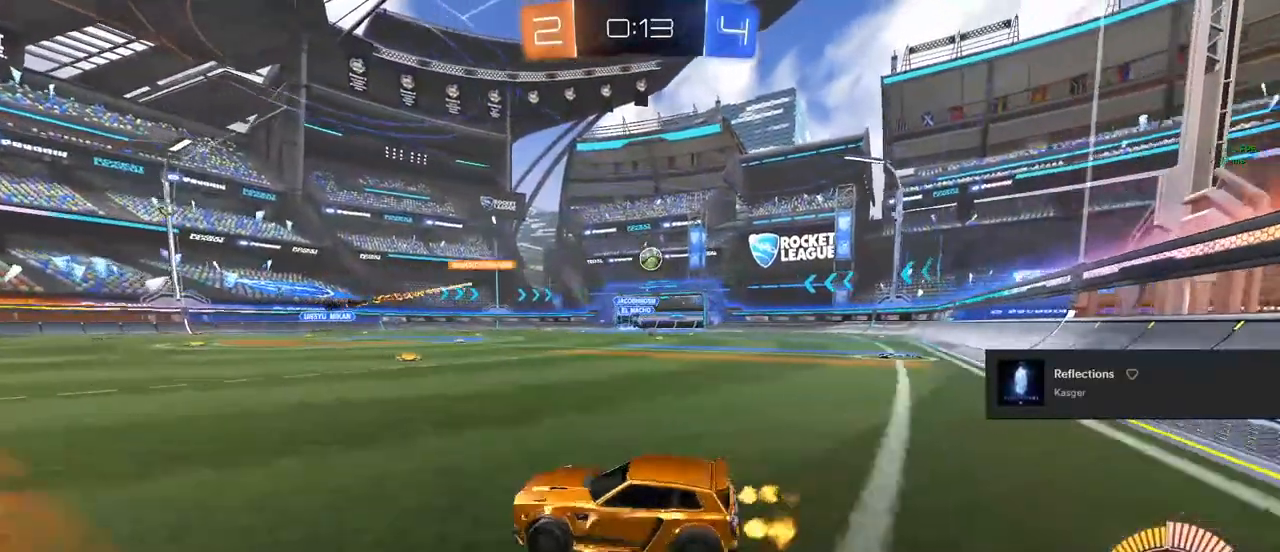
{"buttons": [], "left_stick": "center", "right_stick": "center", "events": [[333, "left_stick", "center"], [467, "R2", "up"]]}
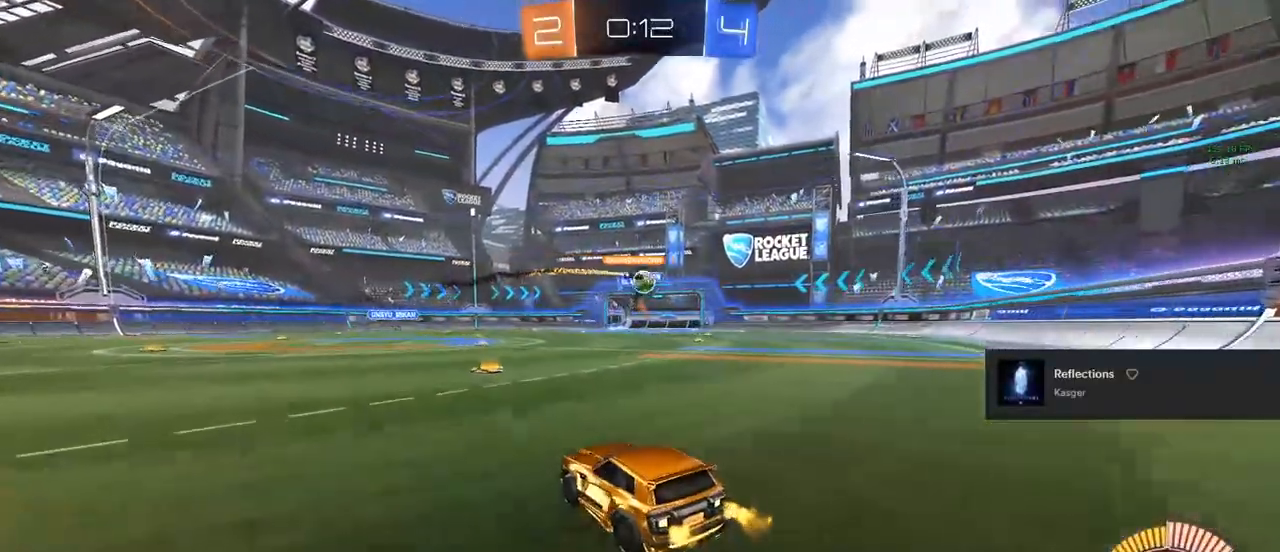
{"buttons": ["R2"], "left_stick": "left", "right_stick": "center", "events": [[83, "left_stick", "right"], [233, "left_stick", "center"], [383, "left_stick", "left"], [450, "R2", "down"]]}
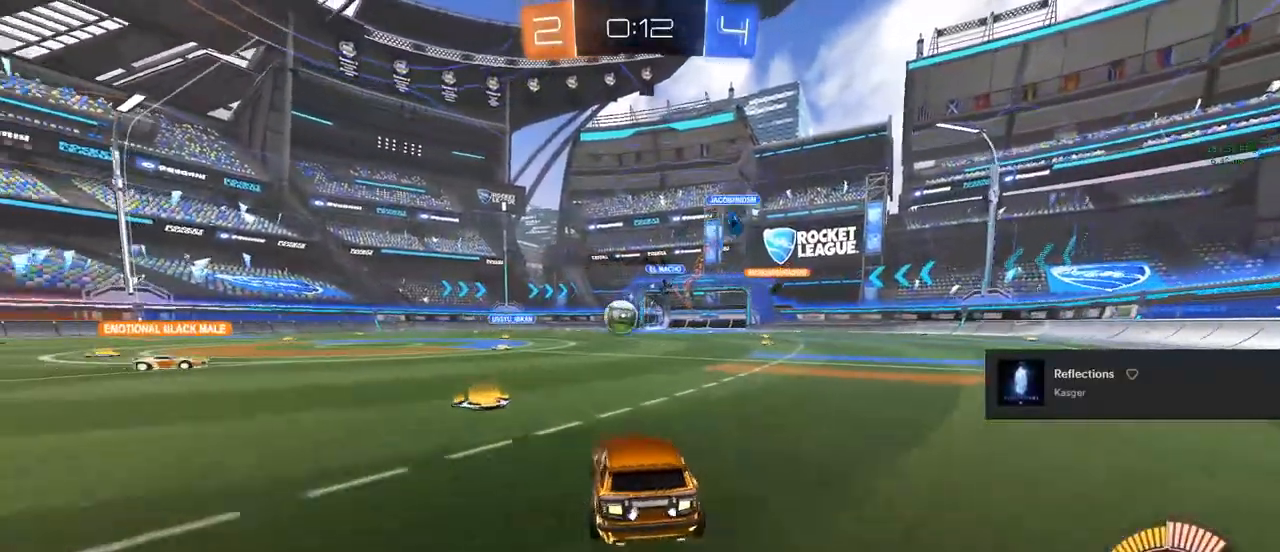
{"buttons": ["R2"], "left_stick": "left", "right_stick": "center", "events": [[33, "CIRCLE", "down"], [117, "CIRCLE", "up"]]}
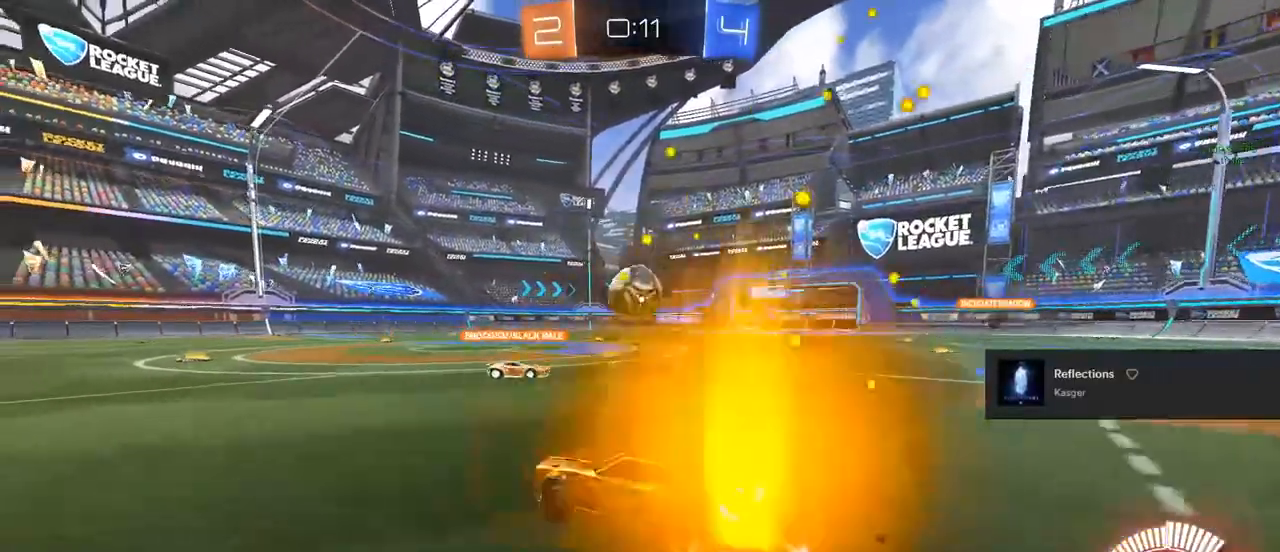
{"buttons": ["R2"], "left_stick": "left", "right_stick": "center", "events": []}
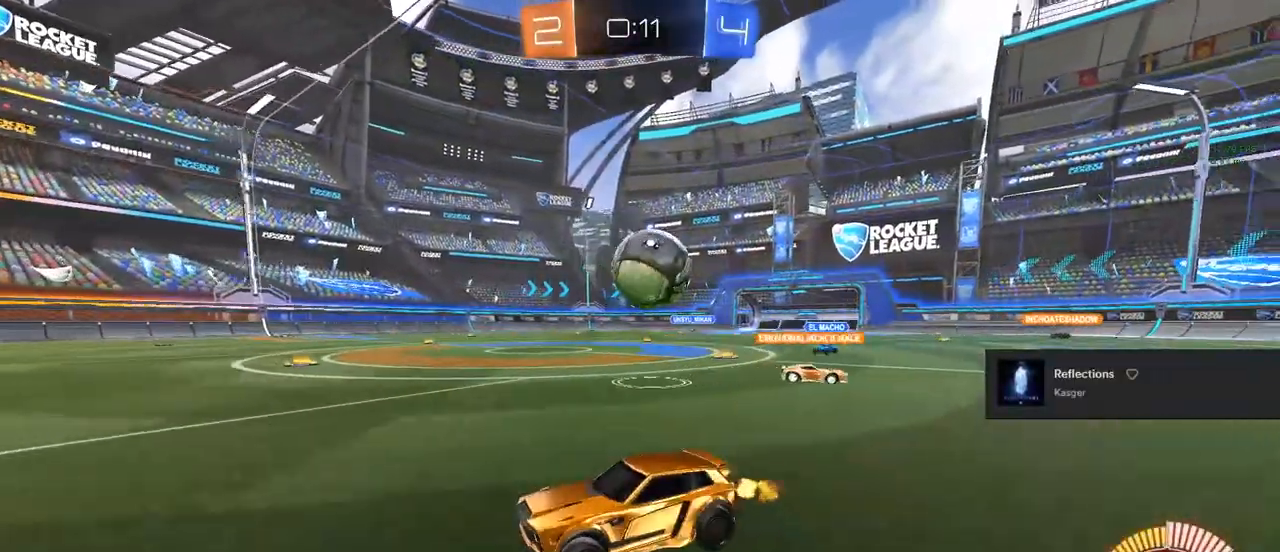
{"buttons": ["L2", "R2"], "left_stick": "right", "right_stick": "center", "events": [[33, "left_stick", "right"], [50, "L2", "down"], [50, "SQUARE", "down"], [200, "TRIANGLE", "down"], [317, "L2", "up"], [317, "SQUARE", "up"], [367, "TRIANGLE", "up"], [400, "L2", "down"], [417, "R2", "up"], [483, "R2", "down"]]}
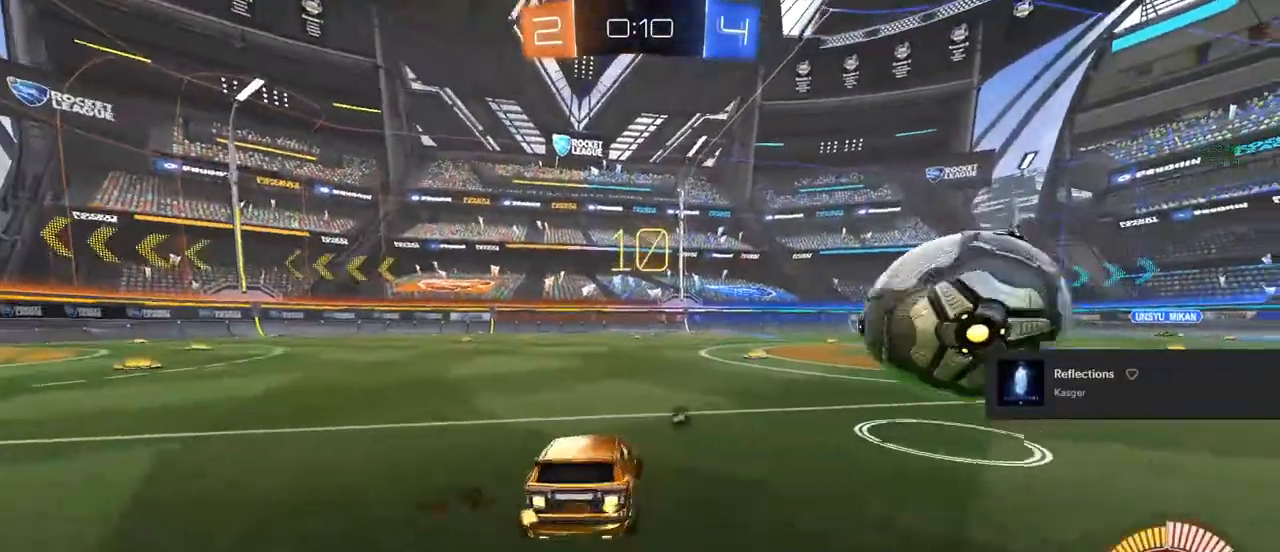
{"buttons": ["R2"], "left_stick": "center", "right_stick": "center", "events": [[100, "L2", "up"], [133, "CROSS", "down"], [133, "left_stick", "up-right"], [217, "CROSS", "up"], [267, "CROSS", "down"], [450, "CROSS", "up"], [467, "left_stick", "center"]]}
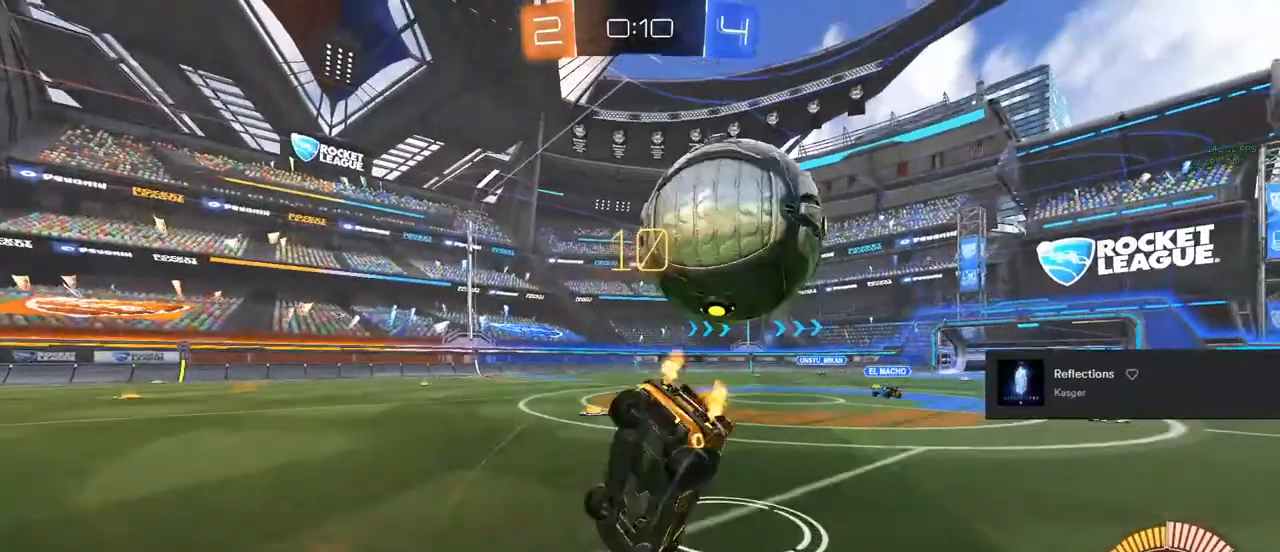
{"buttons": ["L1", "R2"], "left_stick": "right", "right_stick": "center", "events": [[383, "L1", "down"], [383, "left_stick", "right"]]}
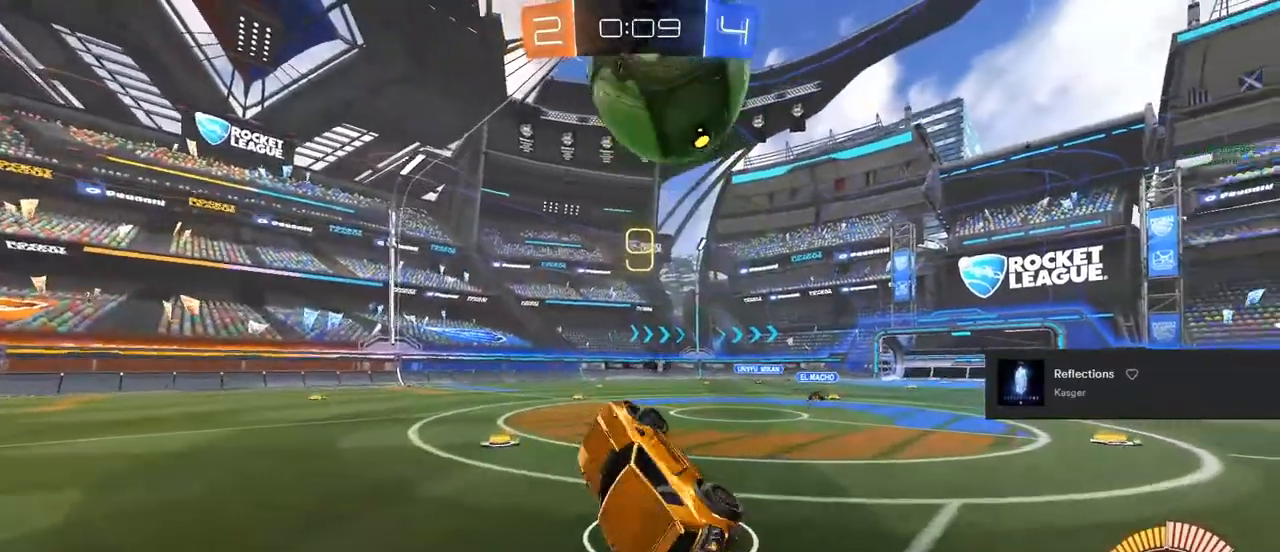
{"buttons": [], "left_stick": "up-left", "right_stick": "center", "events": [[50, "L1", "up"], [50, "left_stick", "center"], [250, "R2", "up"], [367, "left_stick", "up-left"]]}
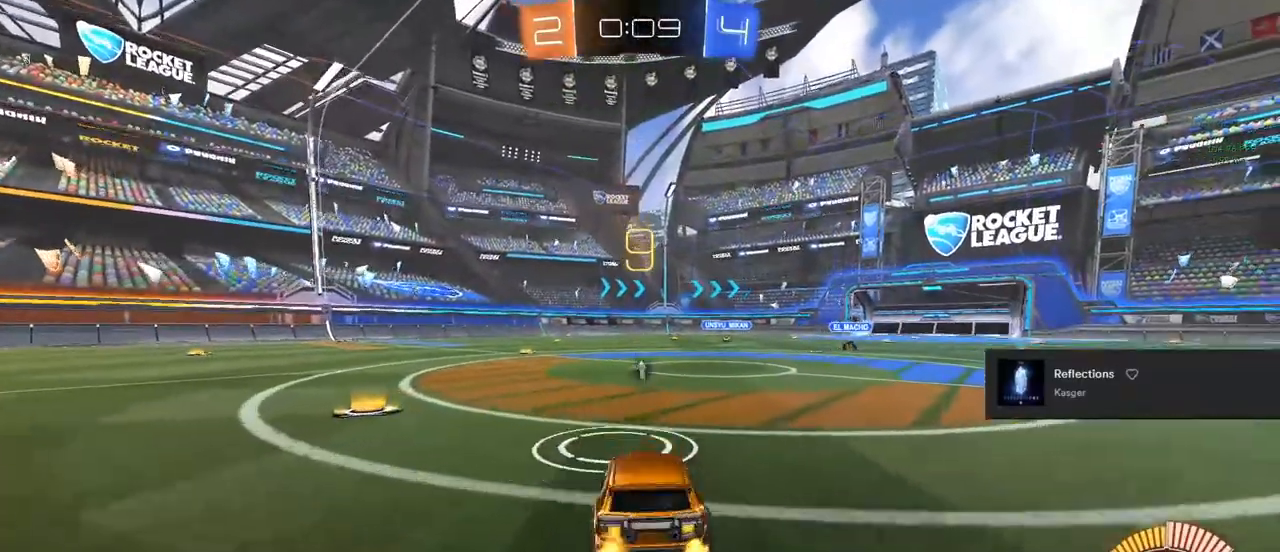
{"buttons": ["R2"], "left_stick": "center", "right_stick": "center", "events": [[33, "left_stick", "center"], [100, "R2", "down"]]}
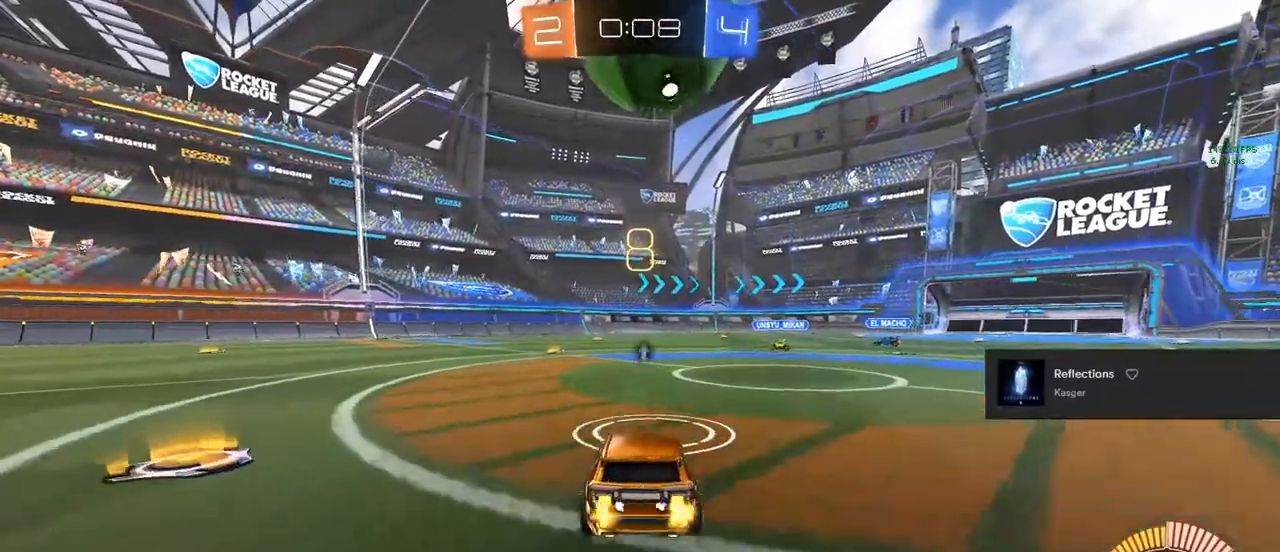
{"buttons": ["R2"], "left_stick": "down-left", "right_stick": "center", "events": [[17, "CIRCLE", "down"], [17, "left_stick", "down"], [67, "CROSS", "down"], [150, "CROSS", "up"], [217, "CROSS", "down"], [267, "left_stick", "down-left"], [350, "CROSS", "up"], [400, "CIRCLE", "up"]]}
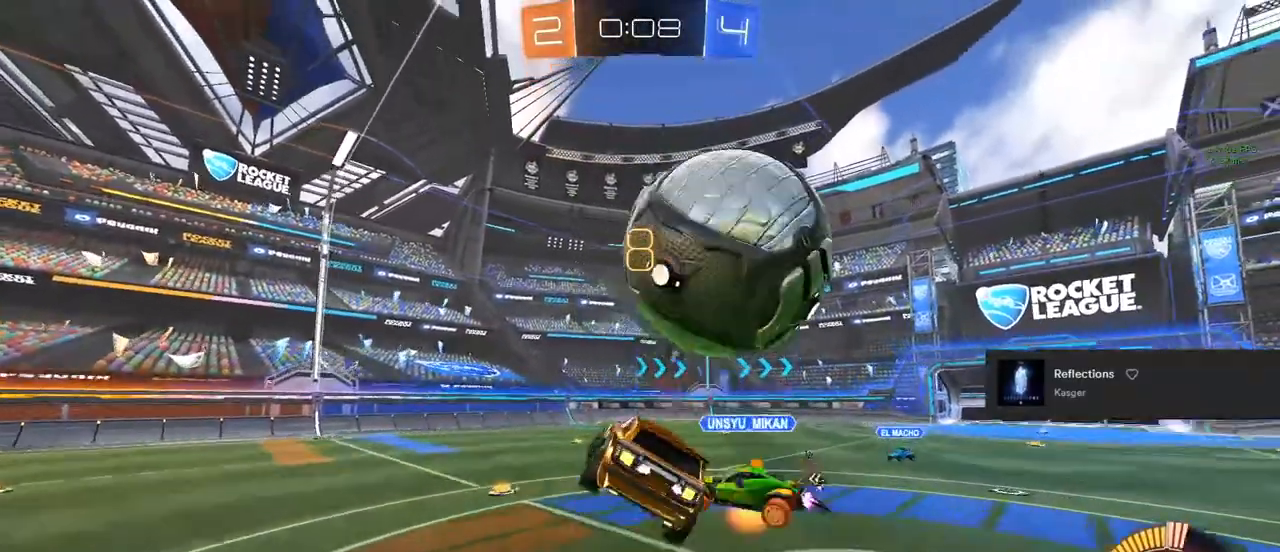
{"buttons": ["TRIANGLE", "R2"], "left_stick": "down-left", "right_stick": "center", "events": [[33, "L1", "down"], [450, "L1", "up"], [483, "TRIANGLE", "down"]]}
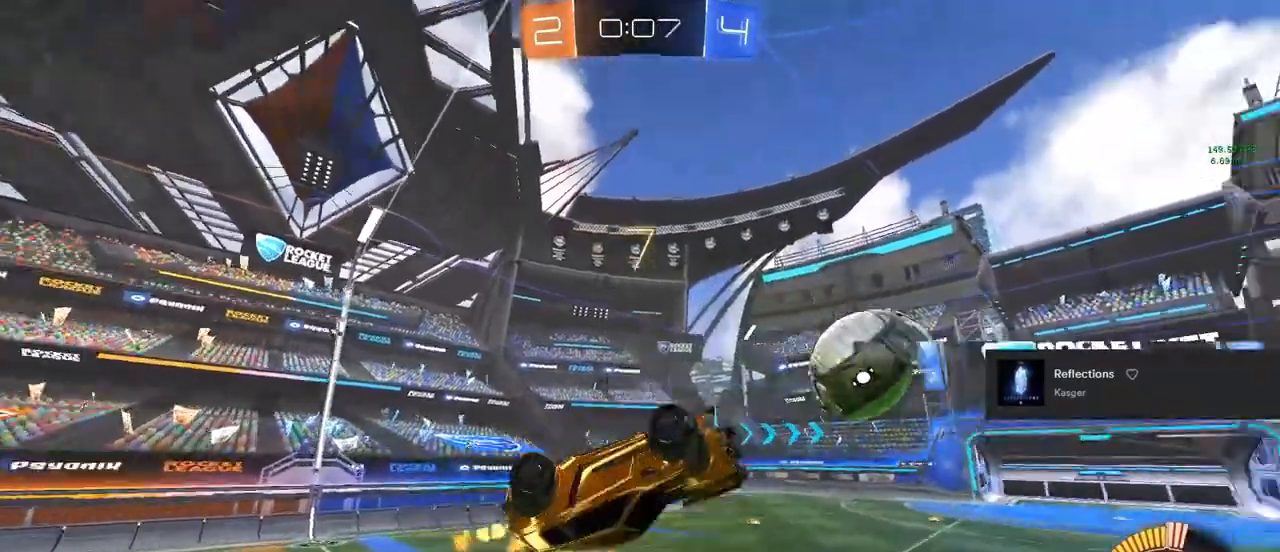
{"buttons": ["CIRCLE", "R2"], "left_stick": "center", "right_stick": "center", "events": [[100, "TRIANGLE", "up"], [233, "left_stick", "center"], [283, "CIRCLE", "down"]]}
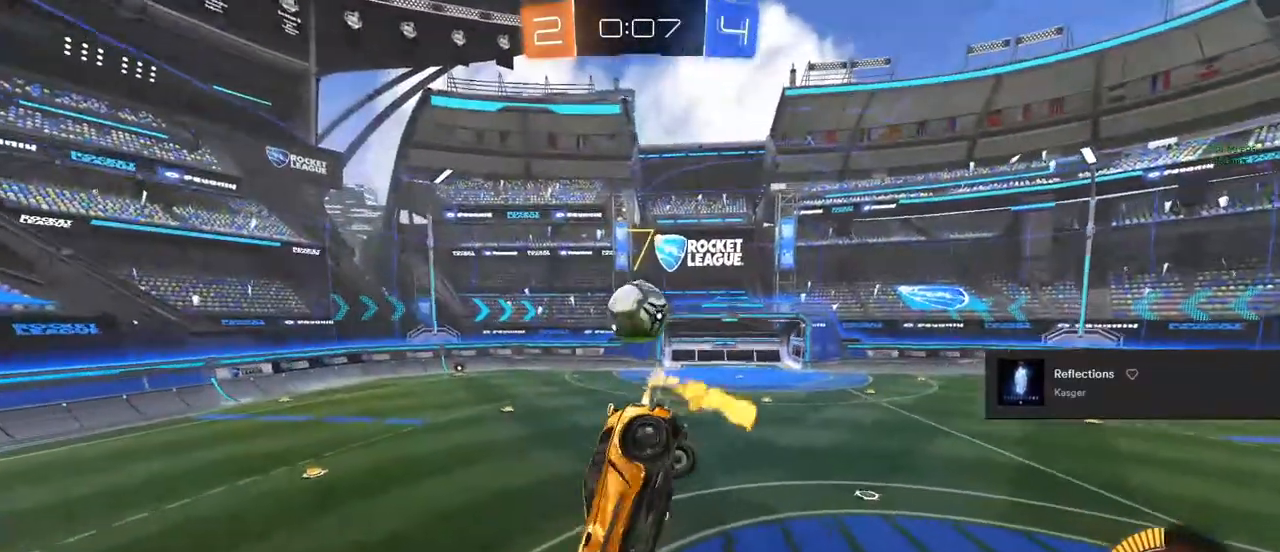
{"buttons": ["CIRCLE", "R1"], "left_stick": "center", "right_stick": "center", "events": [[283, "R2", "up"], [300, "left_stick", "down"], [383, "R1", "down"], [417, "left_stick", "center"]]}
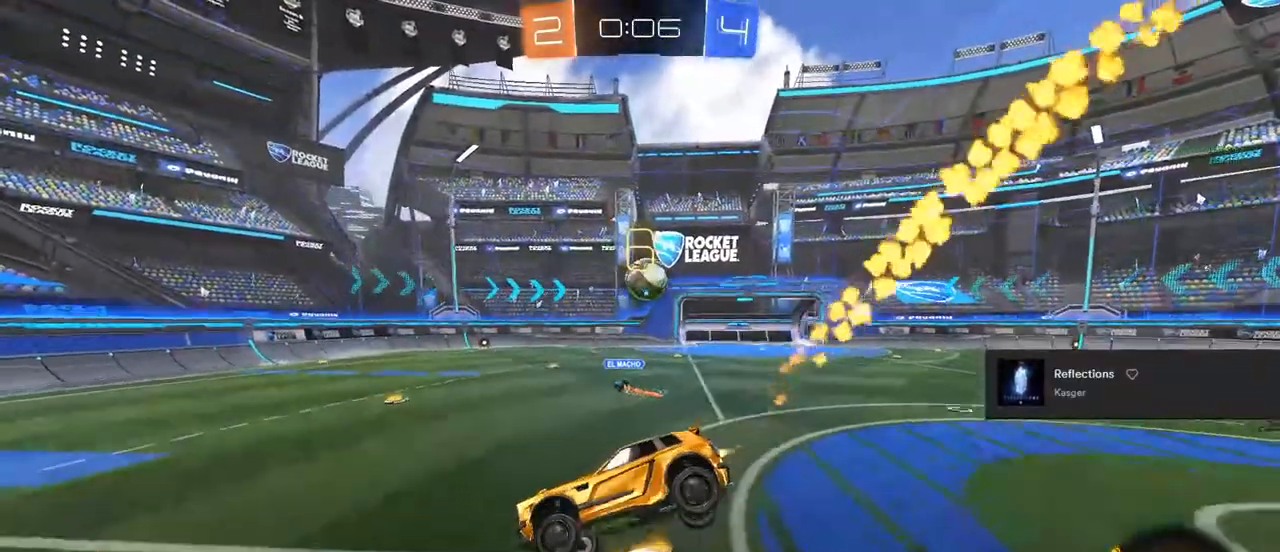
{"buttons": ["CIRCLE", "R2"], "left_stick": "right", "right_stick": "center", "events": [[17, "R1", "up"], [117, "left_stick", "right"], [183, "R2", "down"]]}
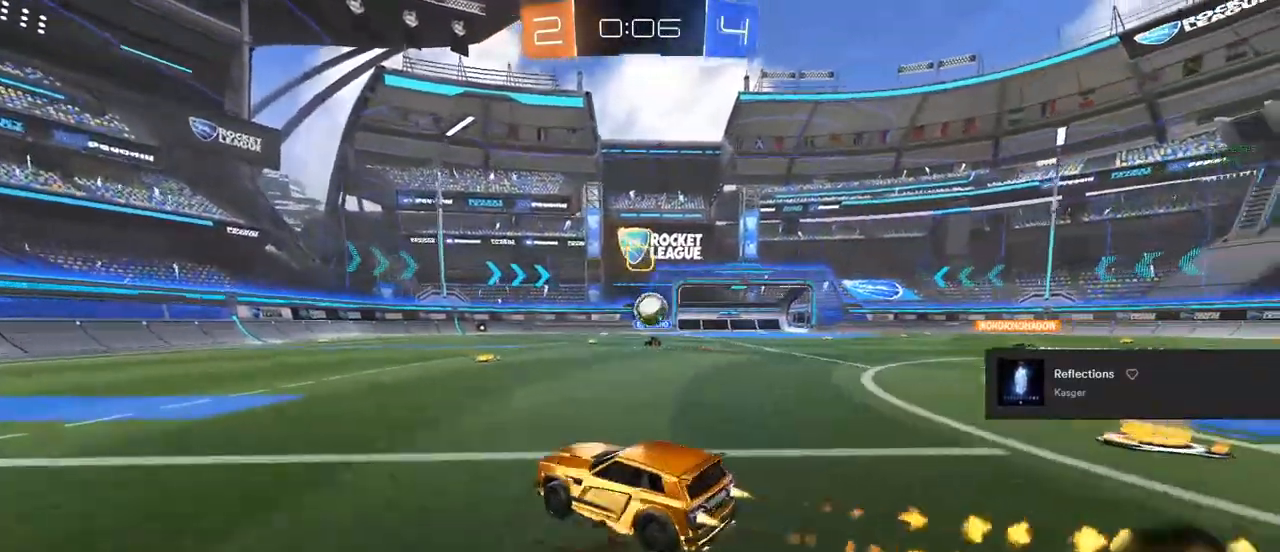
{"buttons": ["R2"], "left_stick": "right", "right_stick": "center", "events": [[50, "left_stick", "center"], [150, "left_stick", "right"], [333, "left_stick", "center"], [450, "CIRCLE", "up"], [483, "left_stick", "right"]]}